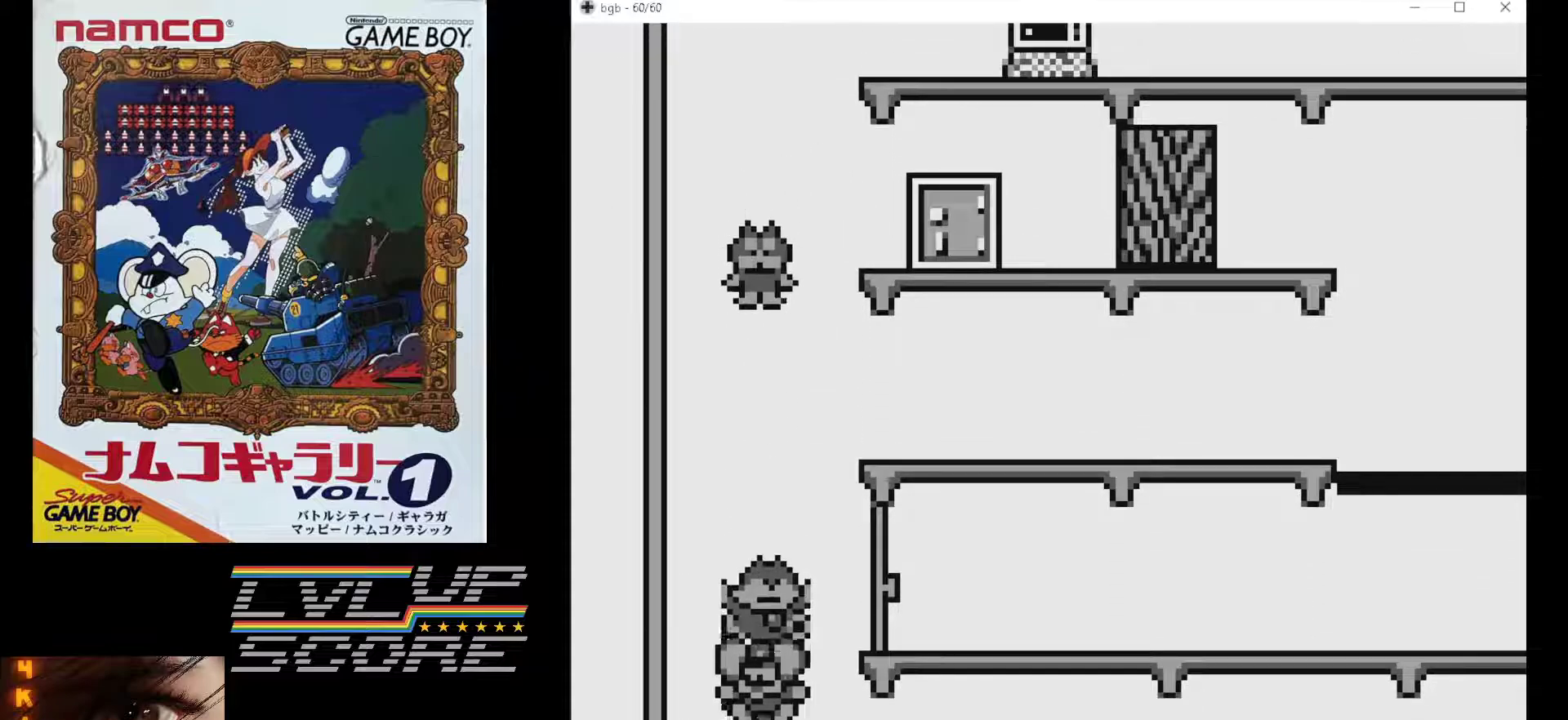
Gameplay with a controller (Nintendo layout); each line is a JSON object with the inputs held at the frame after it. "events" lists button and stick changes between this image and that frame as [ms after this image, input, new state], when the widget could be followed in between. Not read: L3 R3.
{"buttons": [], "events": []}
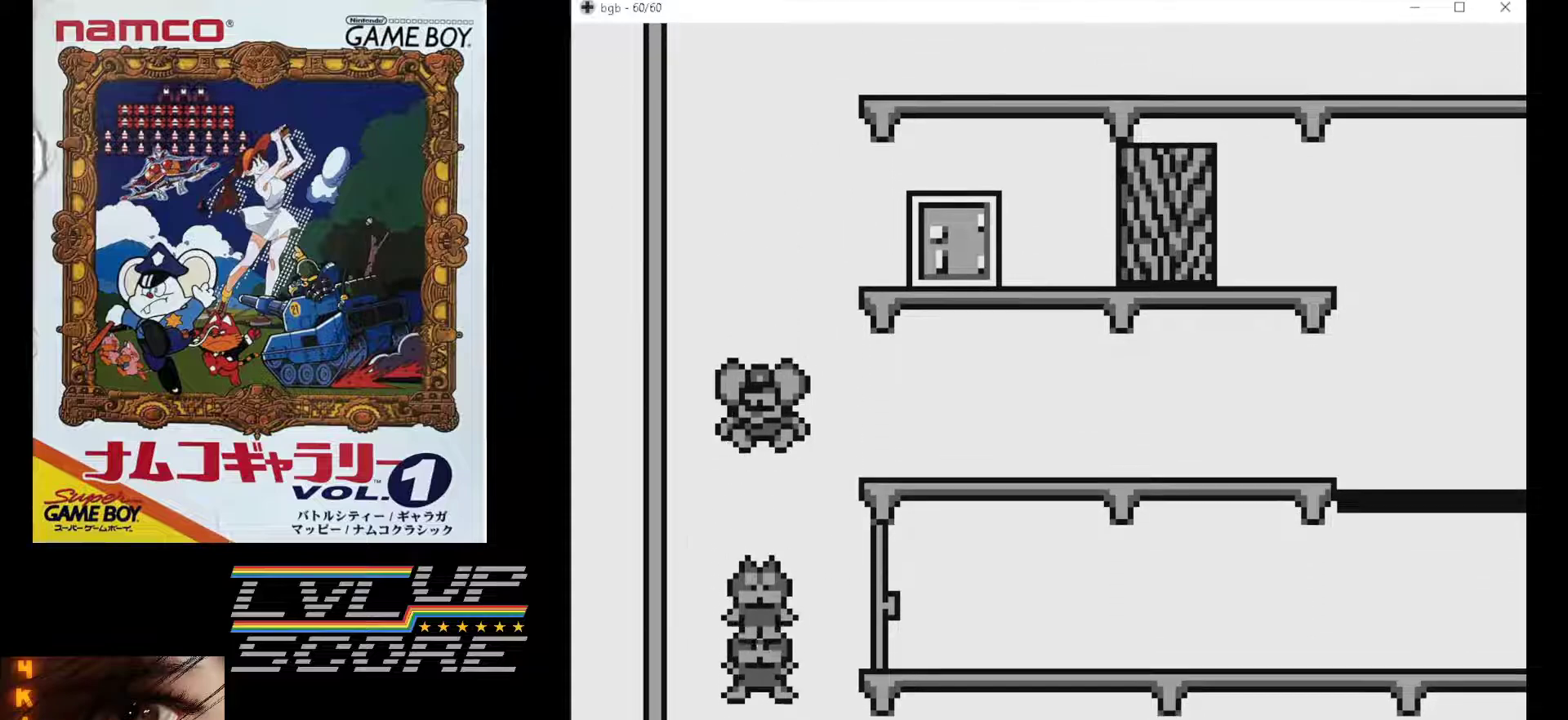
{"buttons": ["DPAD_RIGHT"], "events": [[383, "DPAD_RIGHT", "down"]]}
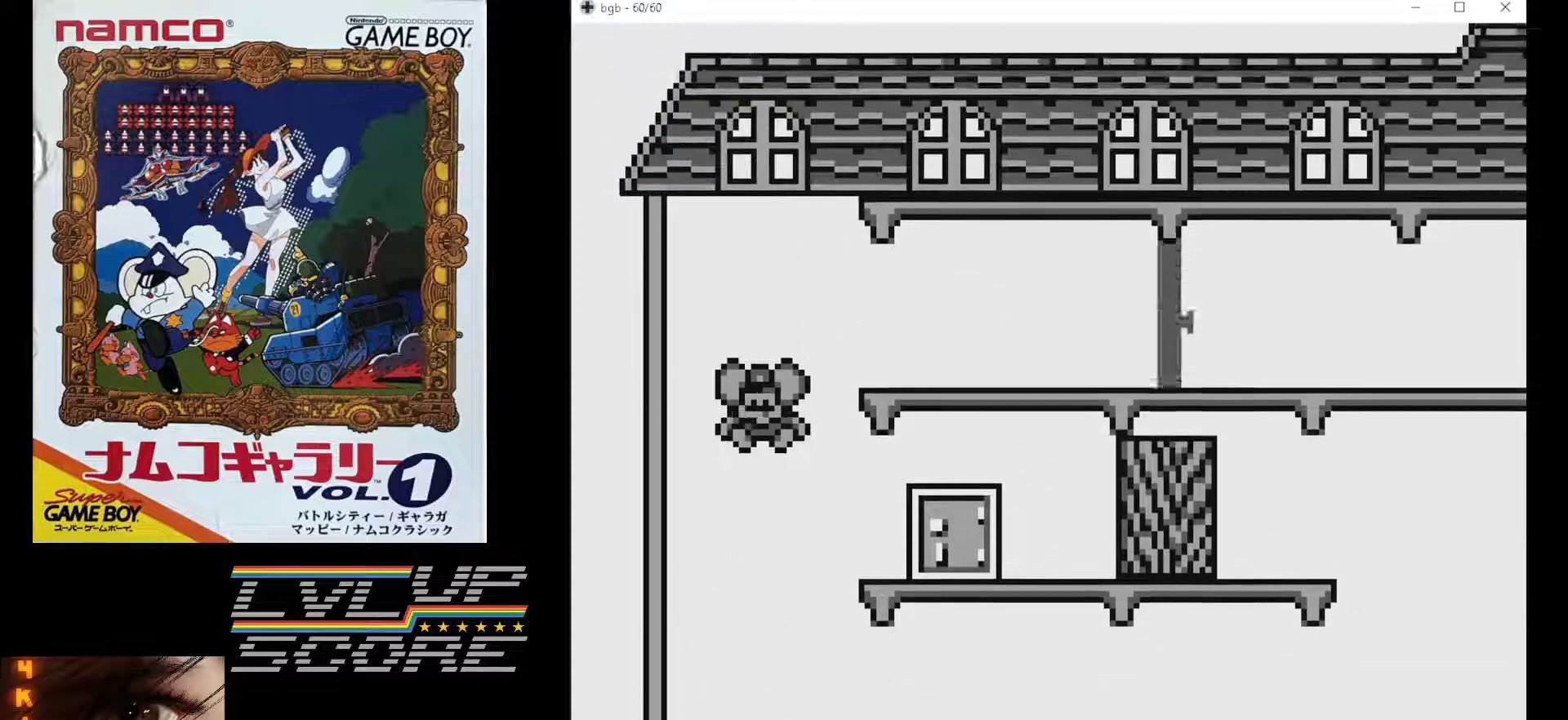
{"buttons": ["DPAD_RIGHT"], "events": []}
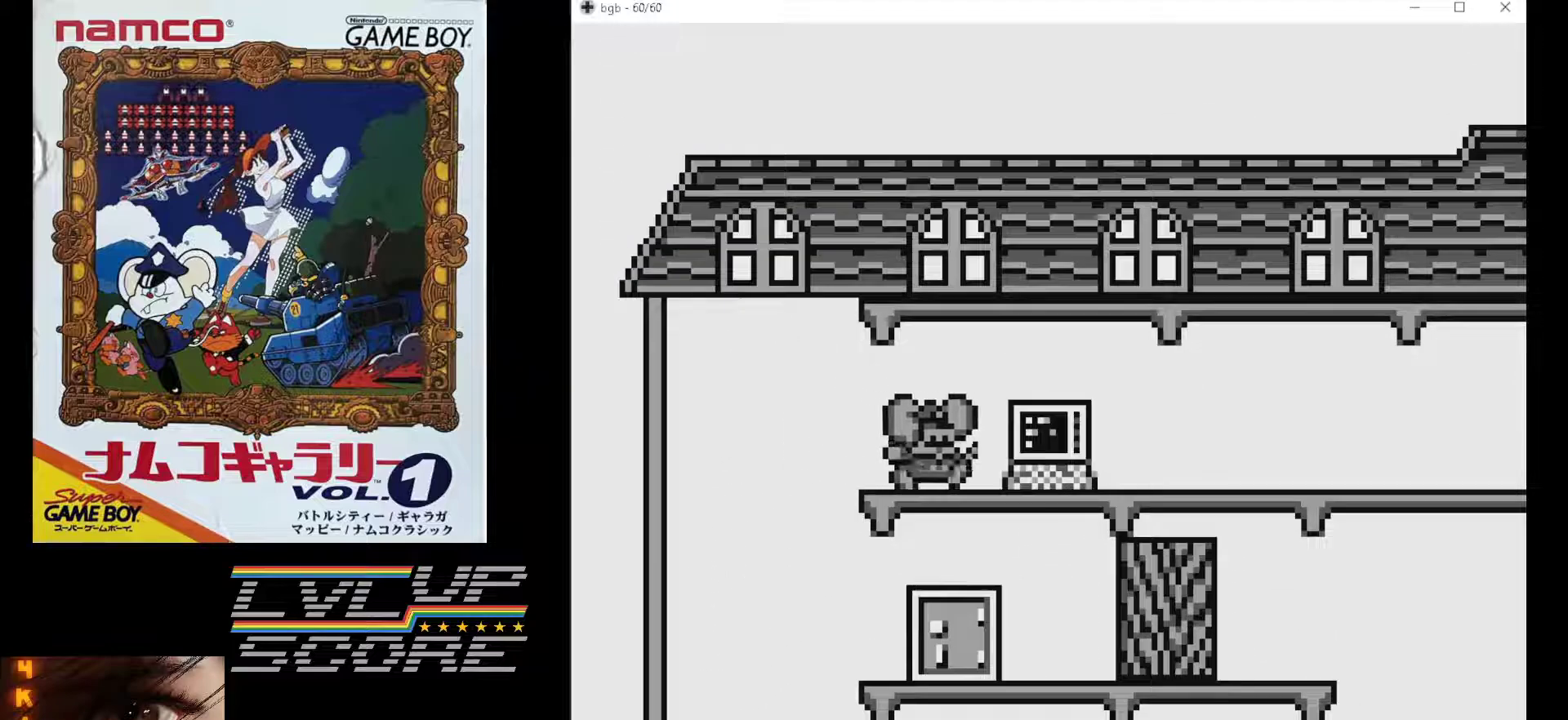
{"buttons": ["DPAD_LEFT"], "events": [[267, "DPAD_RIGHT", "up"], [300, "DPAD_LEFT", "down"]]}
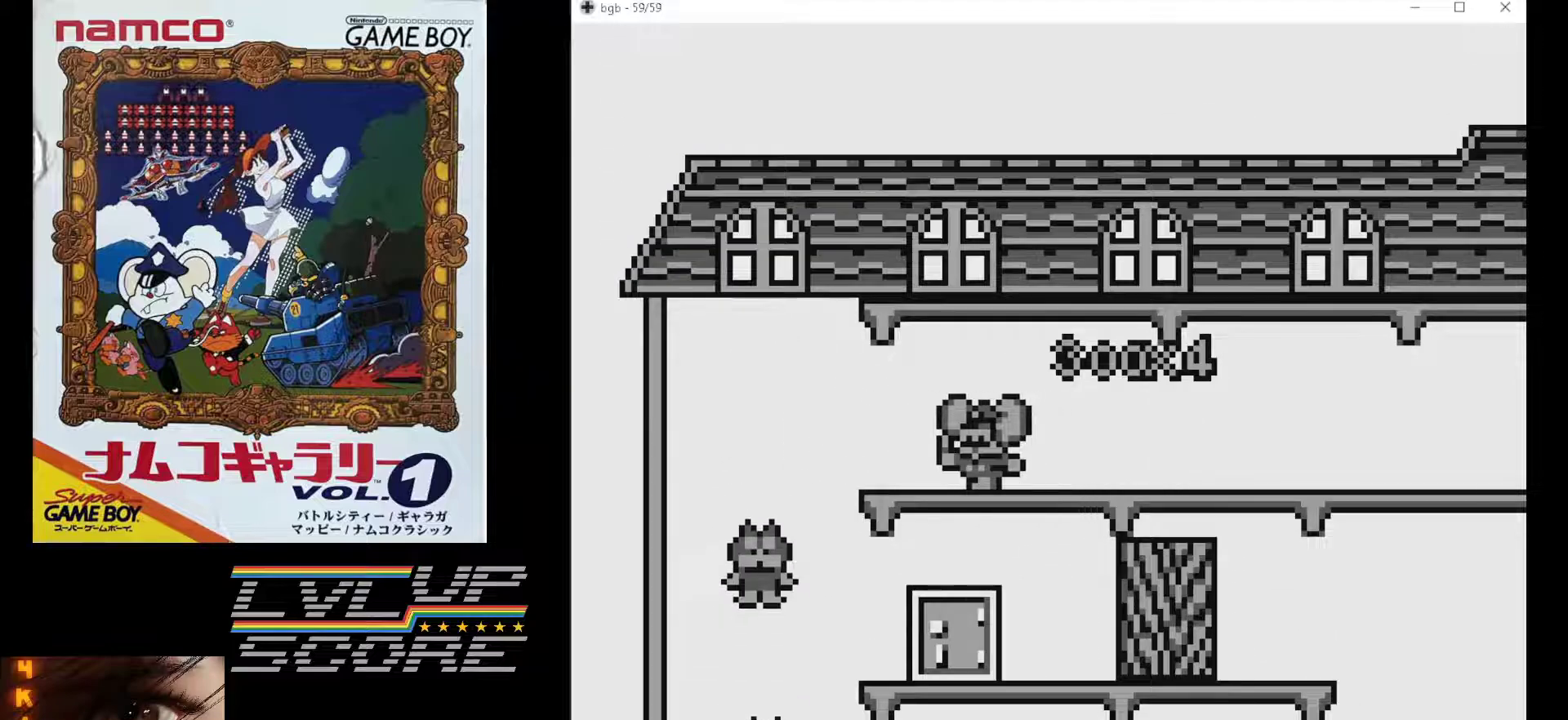
{"buttons": [], "events": [[383, "DPAD_LEFT", "up"]]}
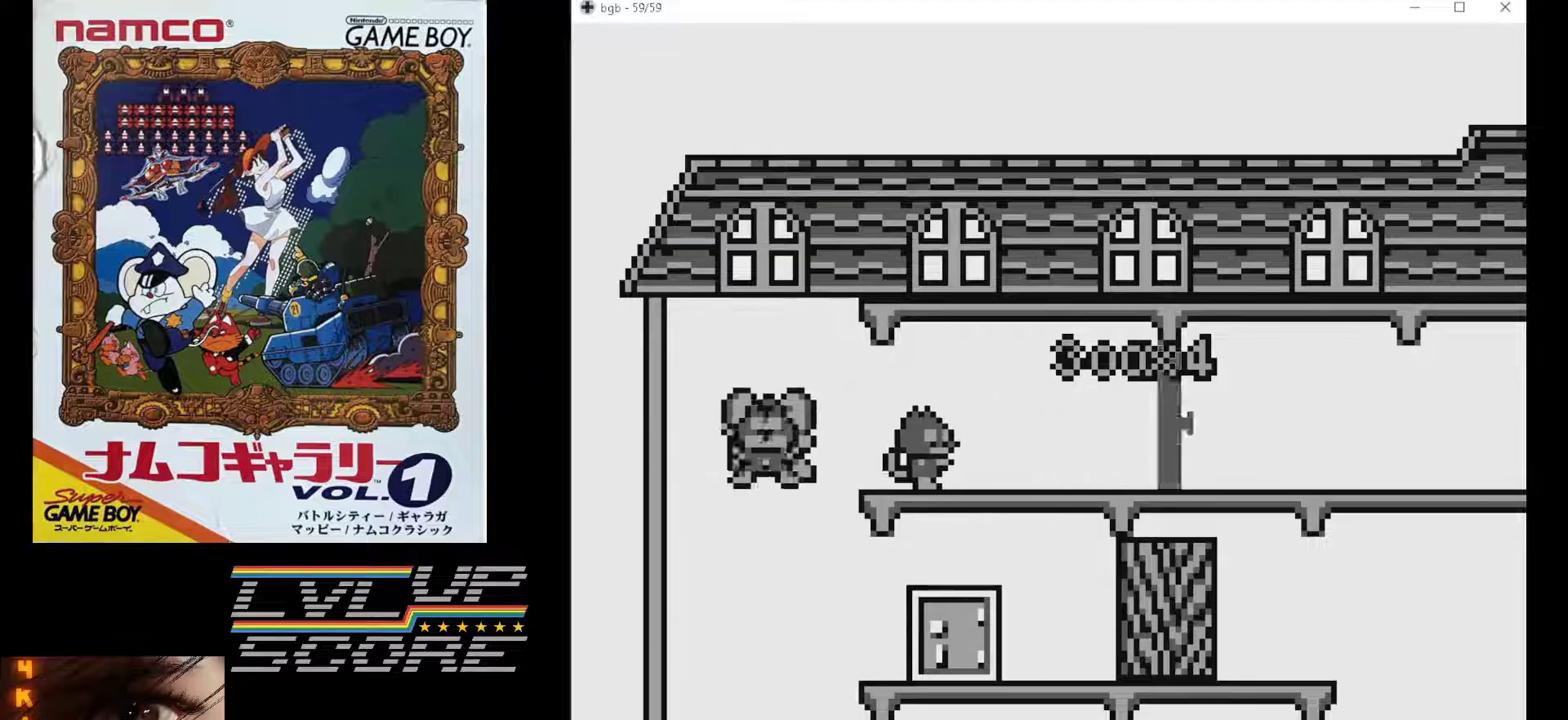
{"buttons": [], "events": []}
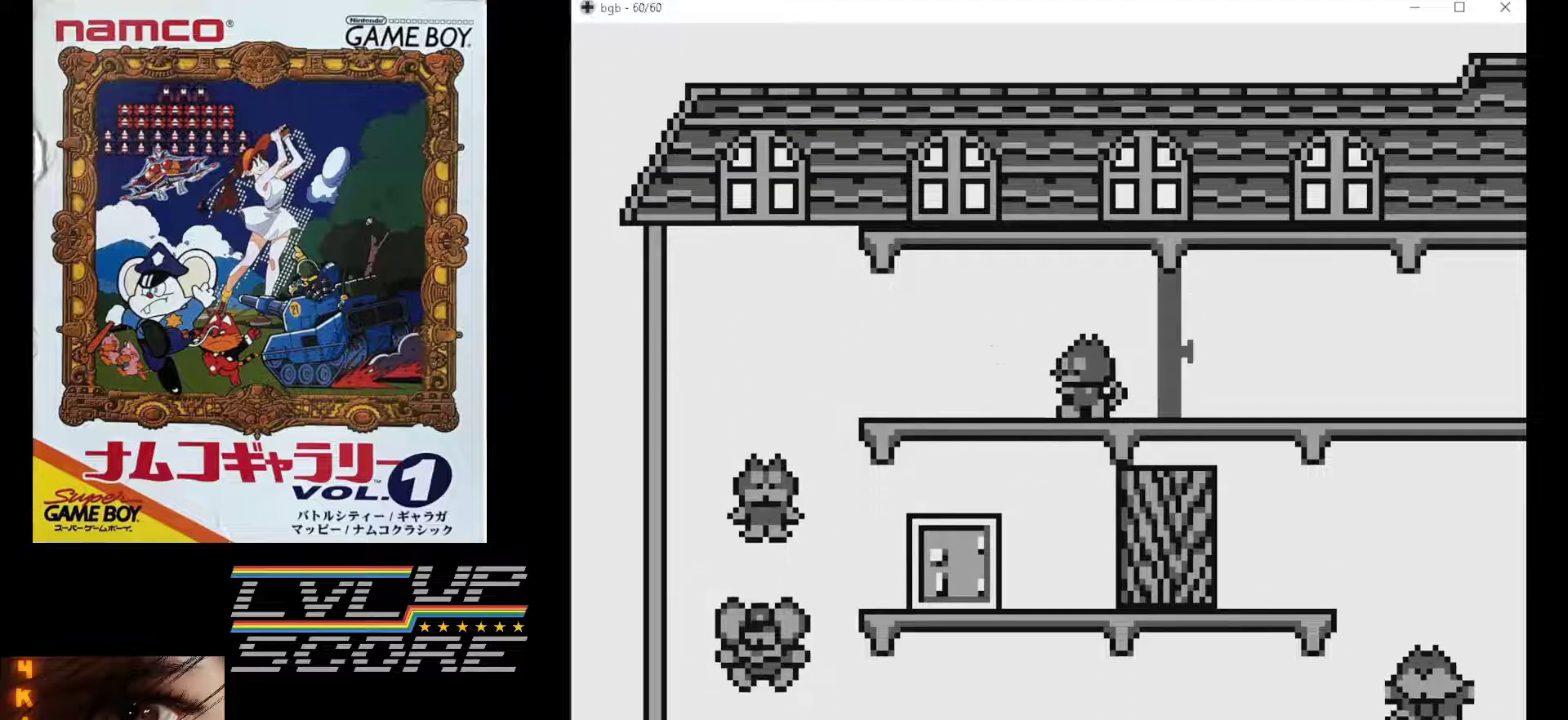
{"buttons": [], "events": []}
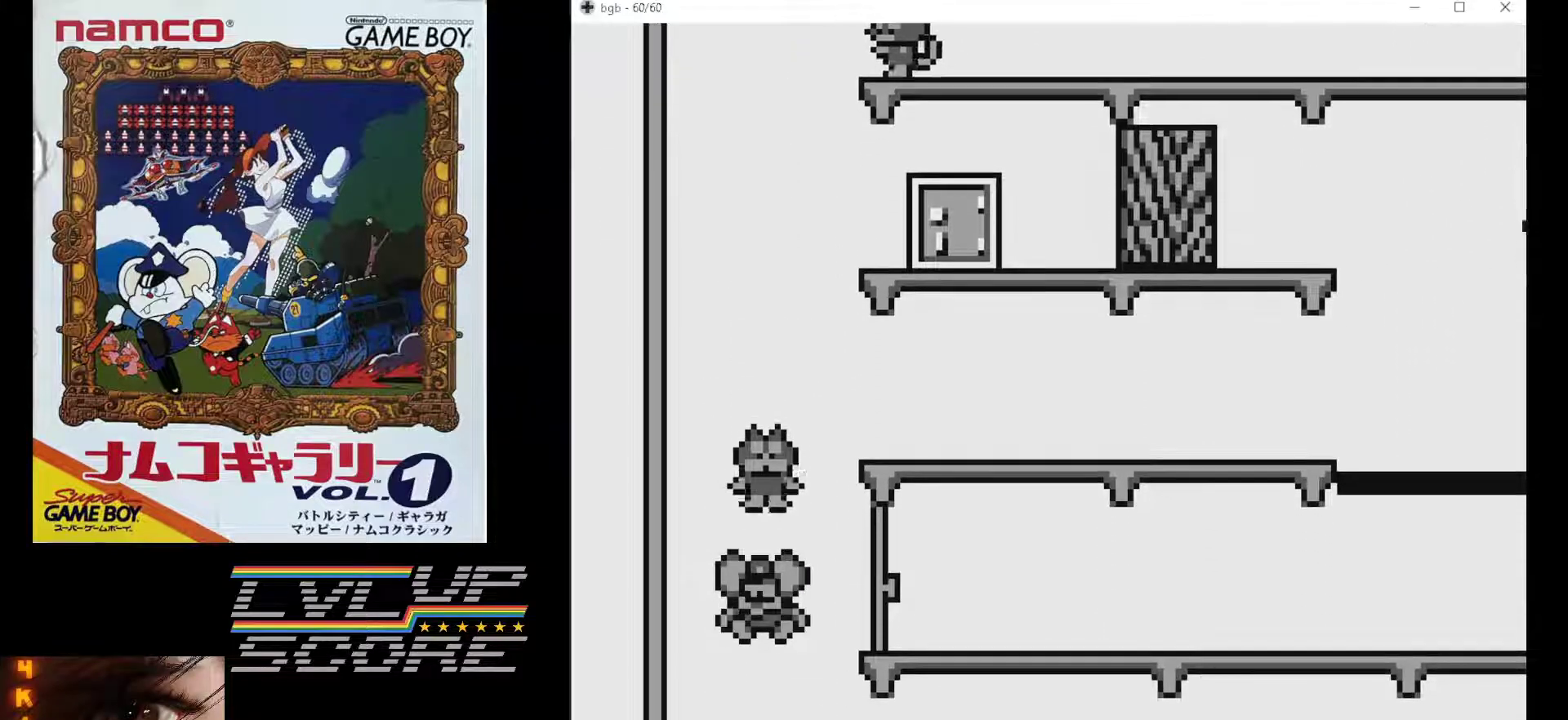
{"buttons": [], "events": []}
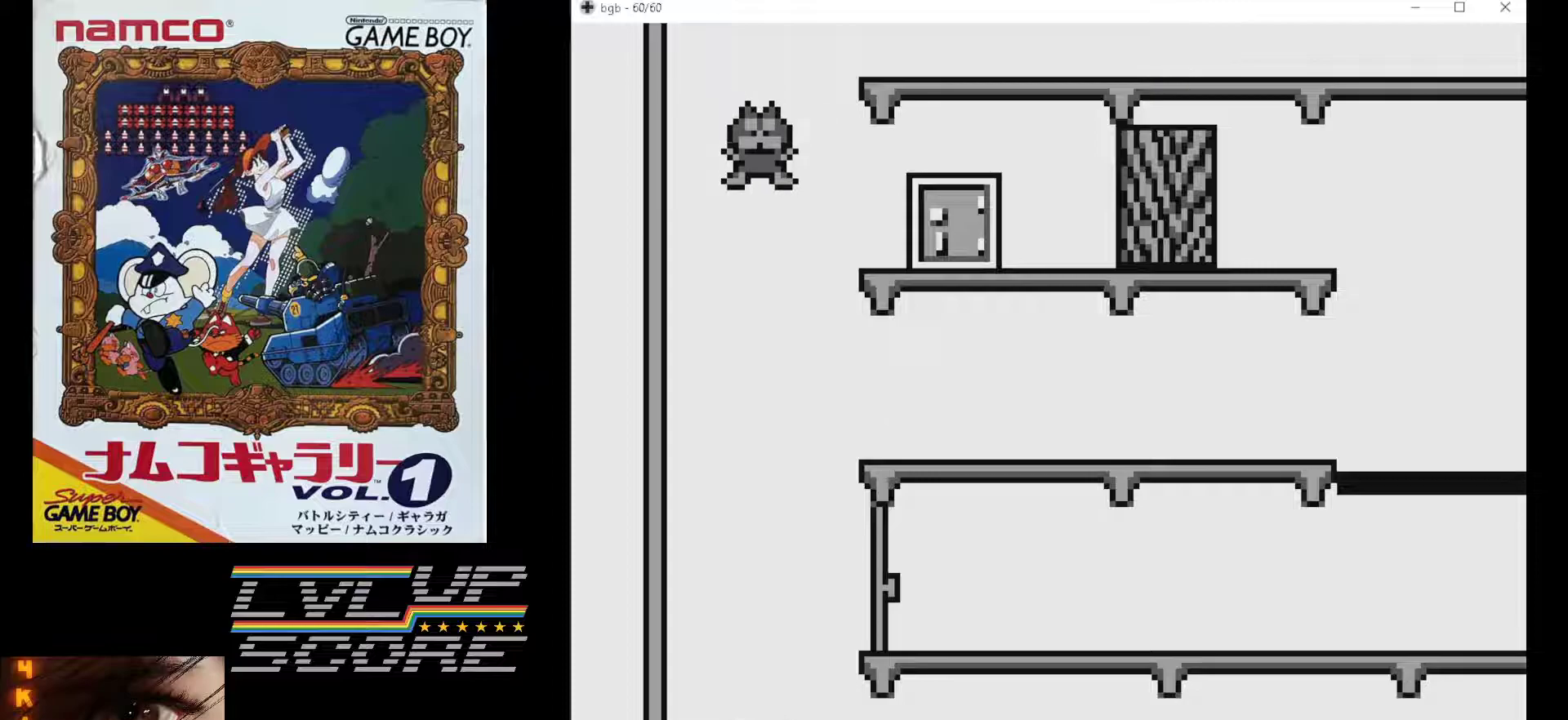
{"buttons": ["DPAD_RIGHT"], "events": [[467, "DPAD_RIGHT", "down"]]}
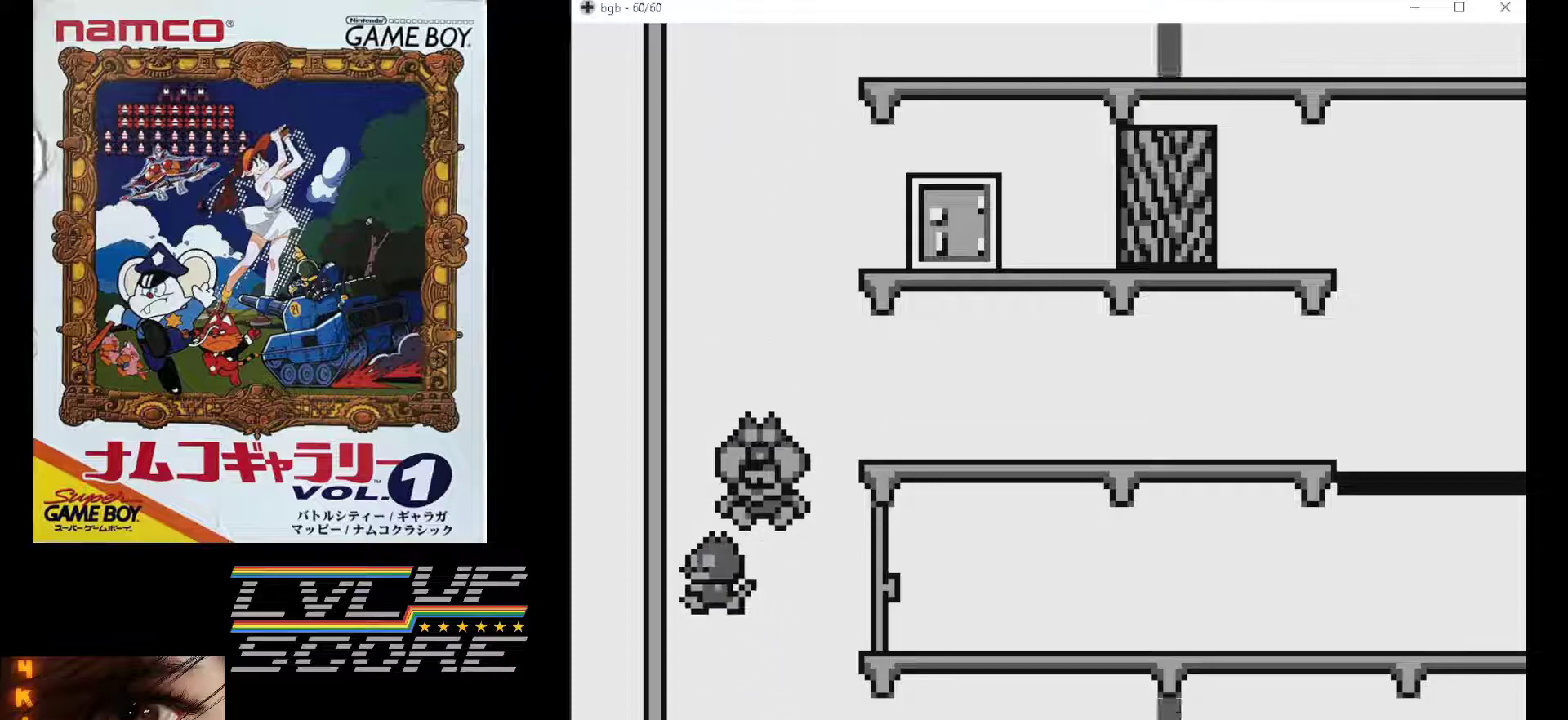
{"buttons": ["DPAD_LEFT"], "events": [[250, "DPAD_RIGHT", "up"], [283, "DPAD_LEFT", "down"]]}
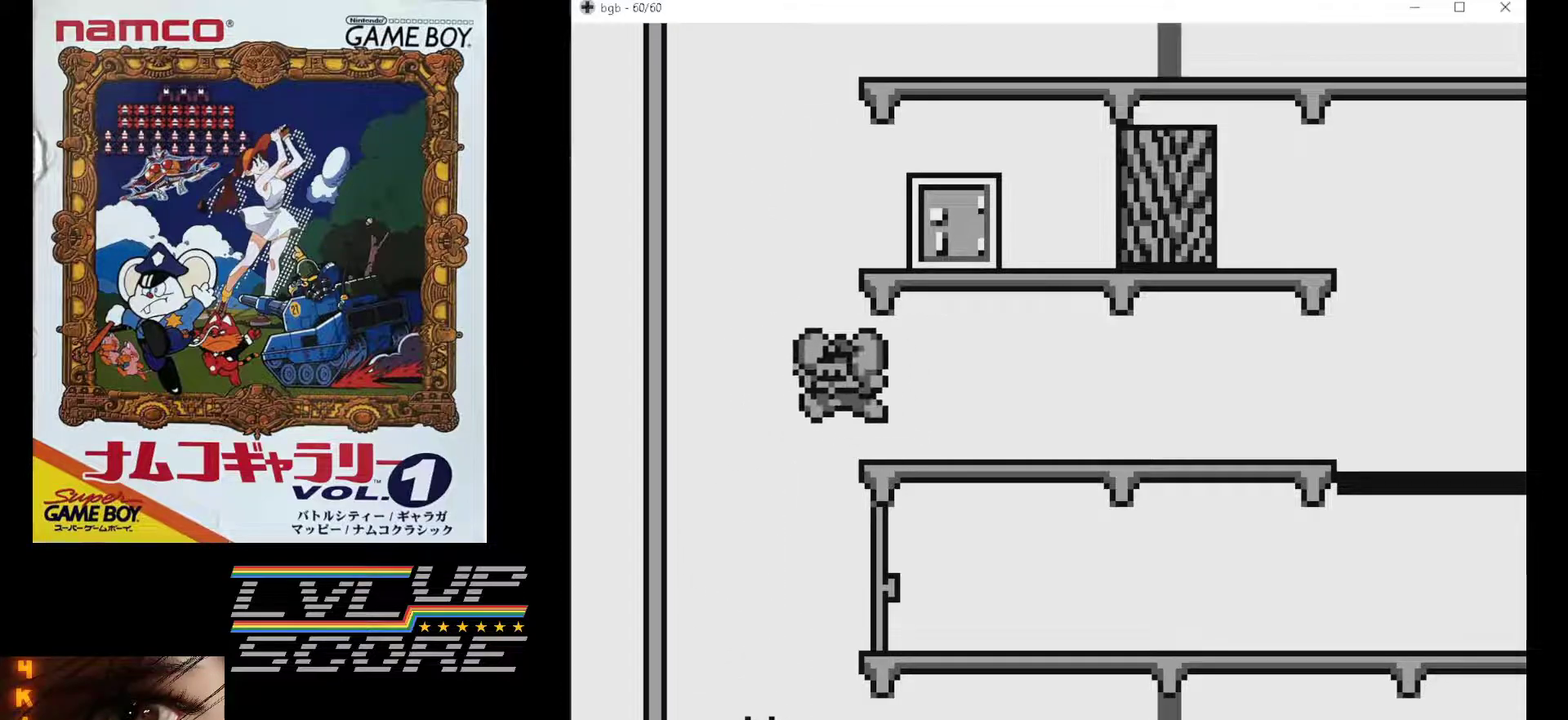
{"buttons": [], "events": [[33, "DPAD_LEFT", "up"]]}
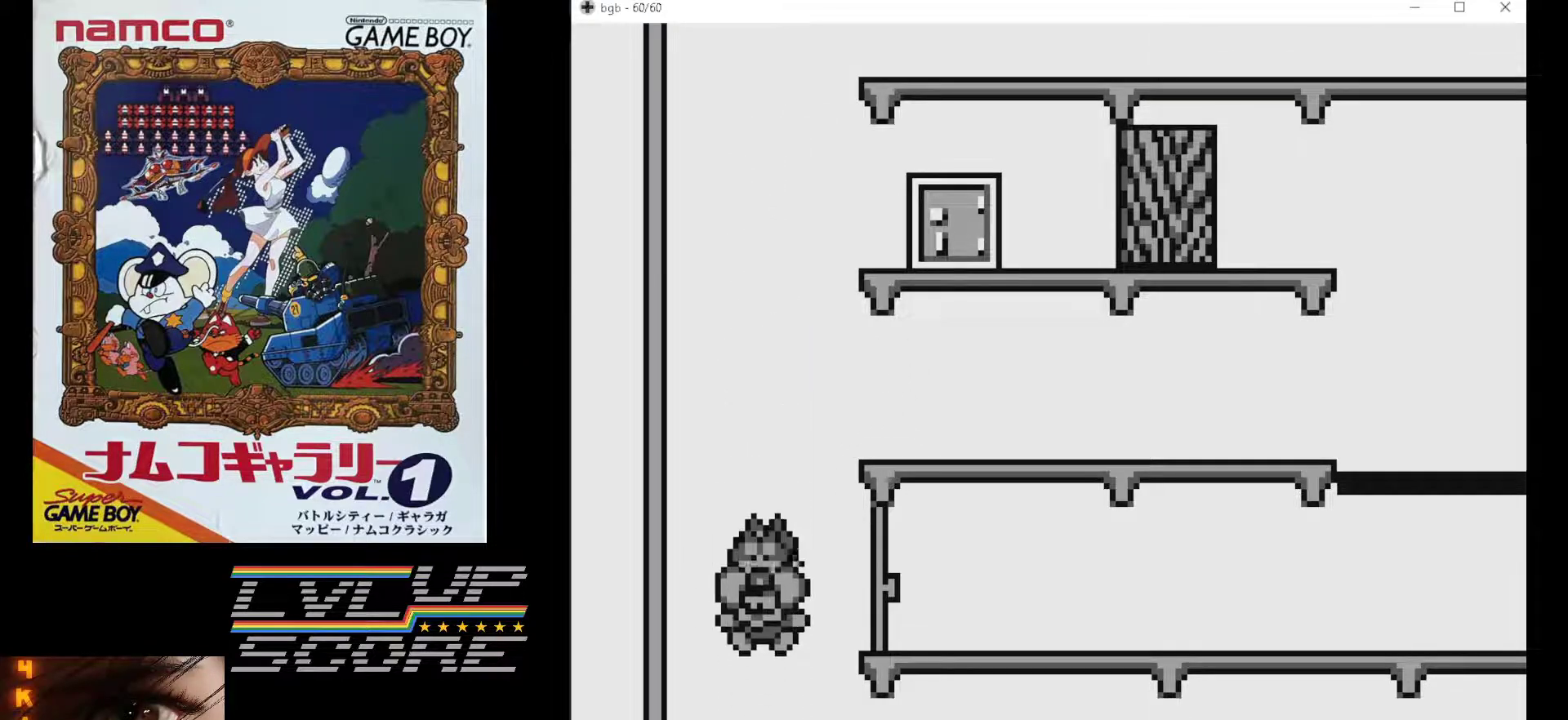
{"buttons": ["DPAD_RIGHT"], "events": [[33, "DPAD_RIGHT", "down"]]}
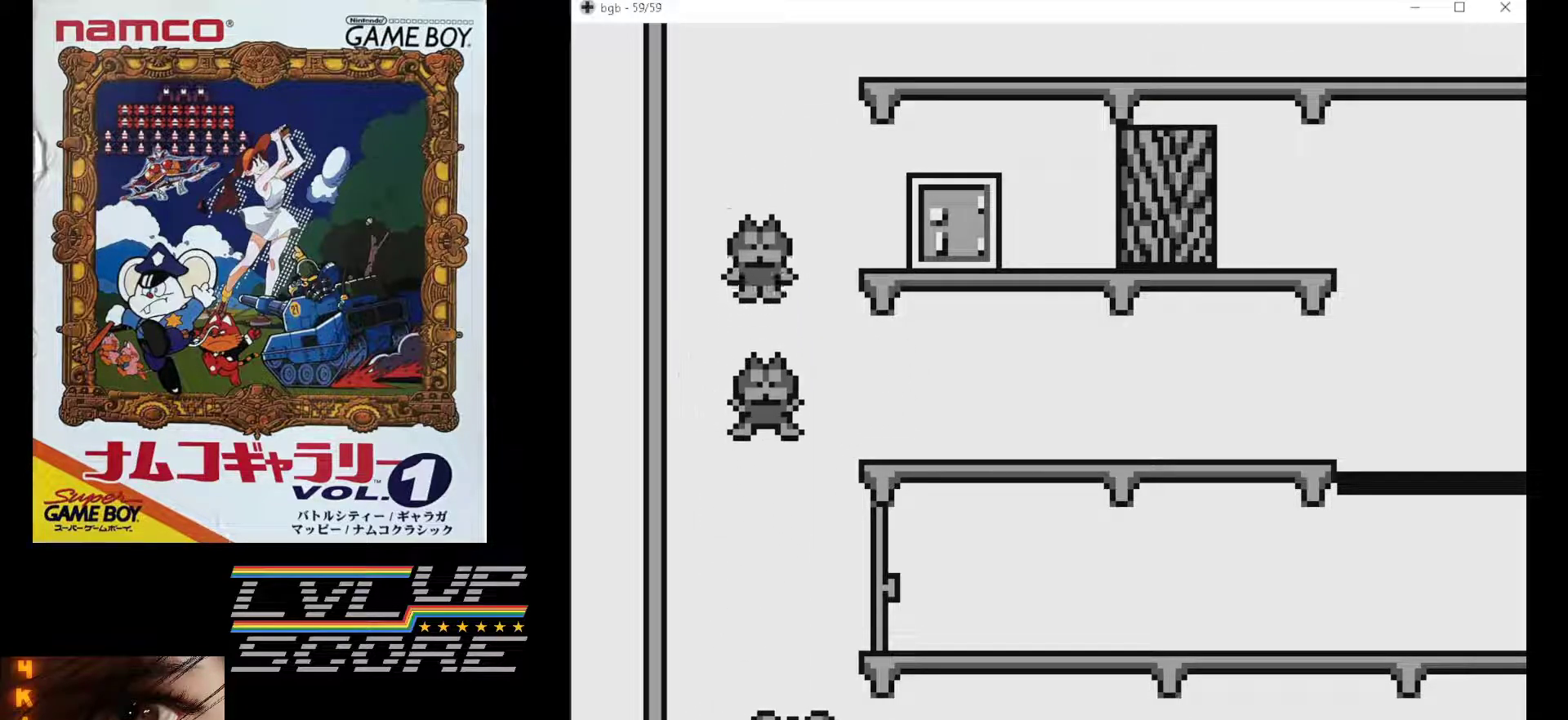
{"buttons": ["DPAD_LEFT"], "events": [[350, "DPAD_LEFT", "down"], [350, "DPAD_RIGHT", "up"]]}
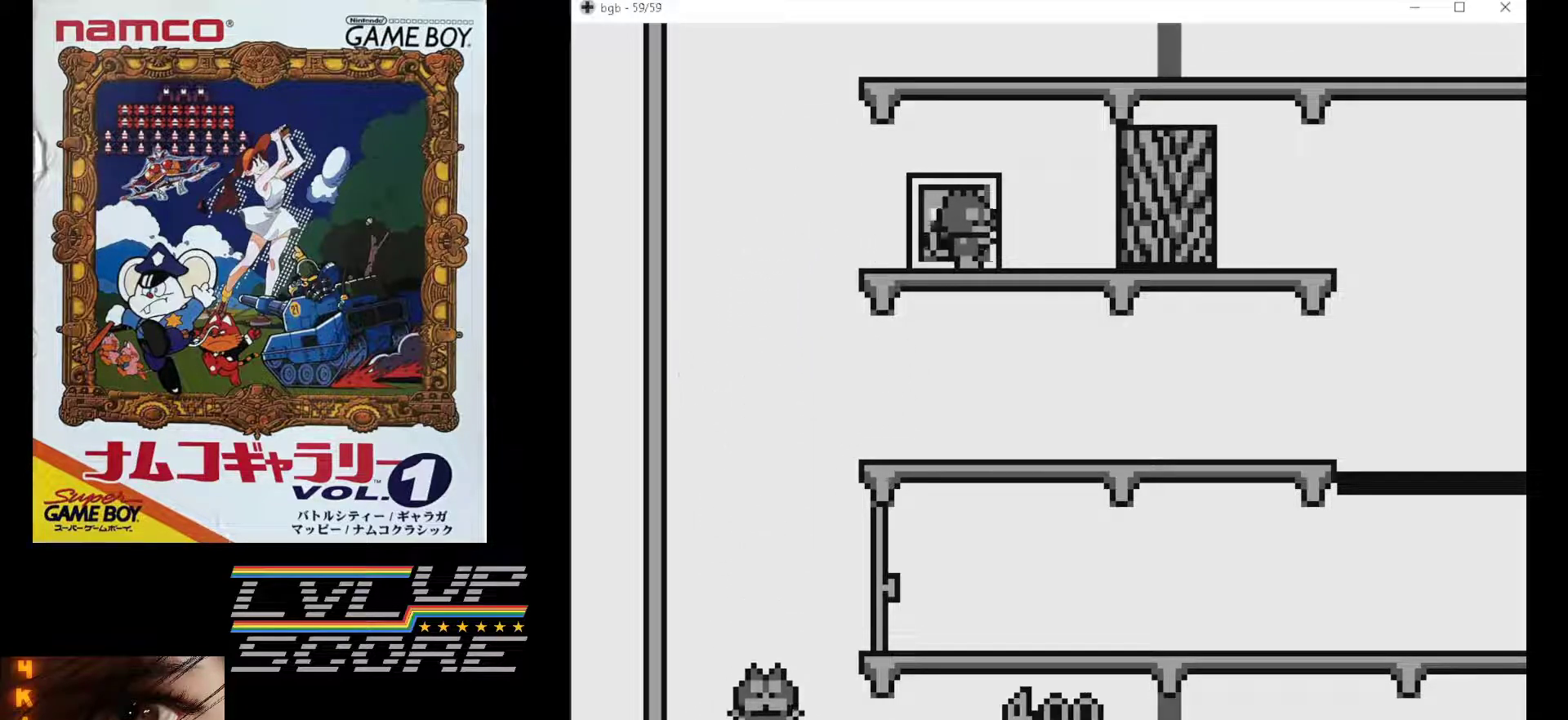
{"buttons": [], "events": [[250, "DPAD_LEFT", "up"]]}
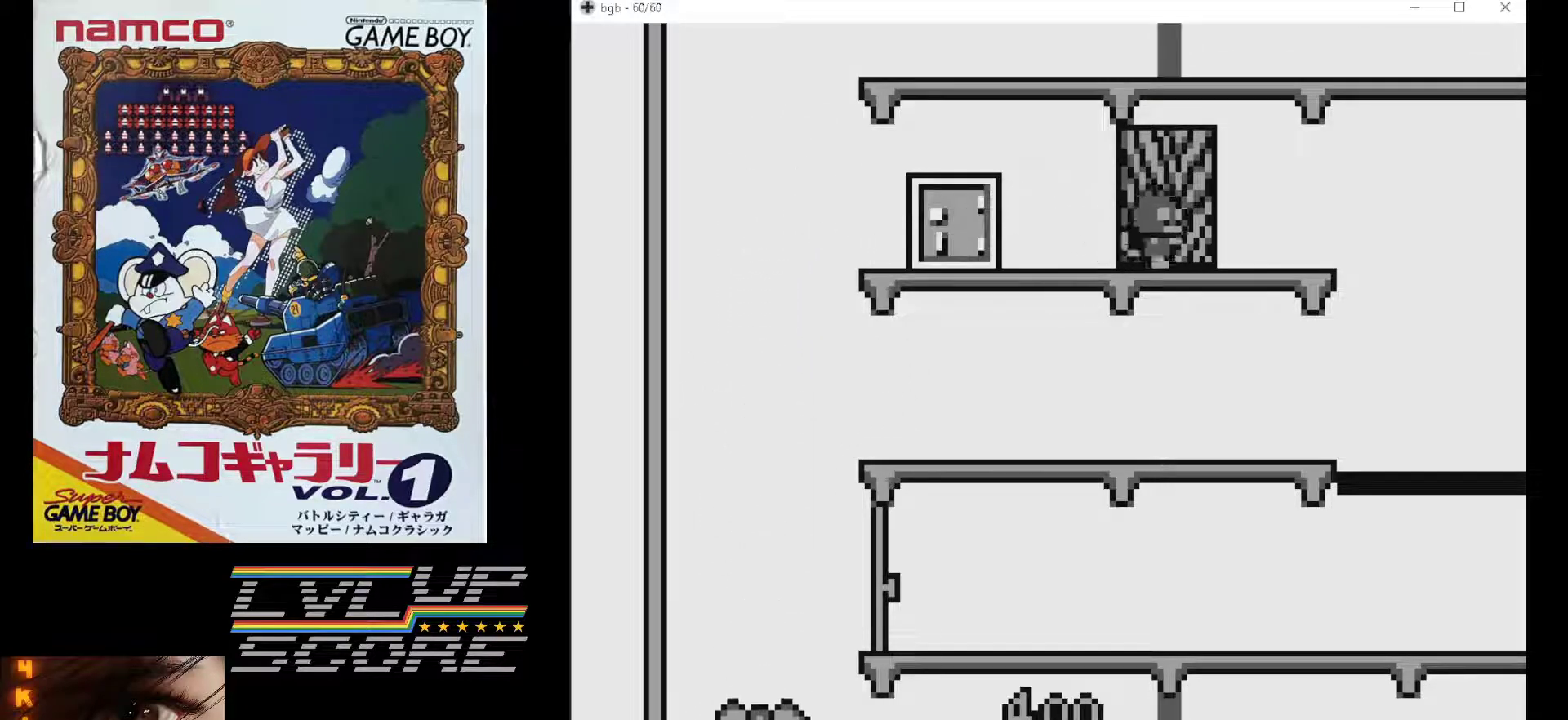
{"buttons": ["DPAD_RIGHT"], "events": [[467, "DPAD_RIGHT", "down"]]}
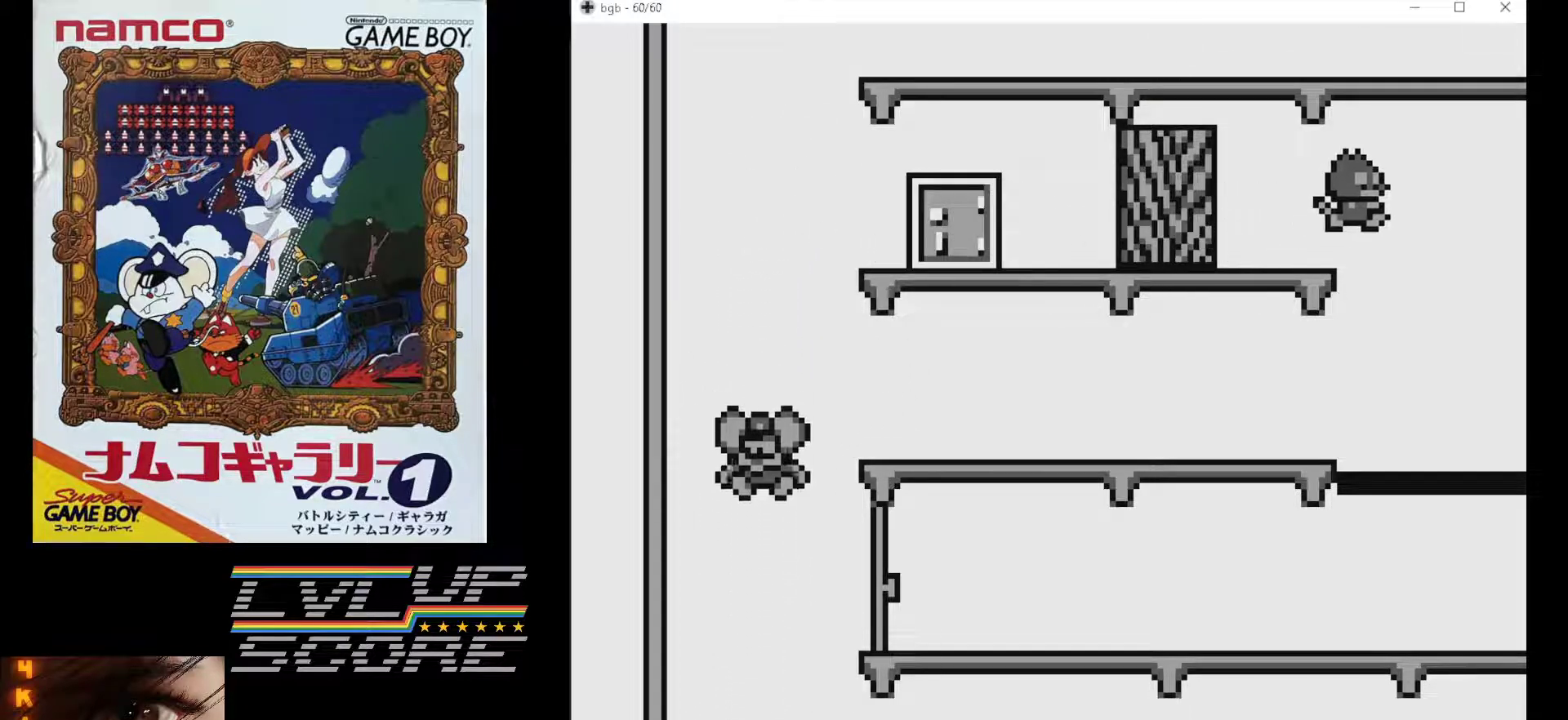
{"buttons": ["DPAD_RIGHT"], "events": []}
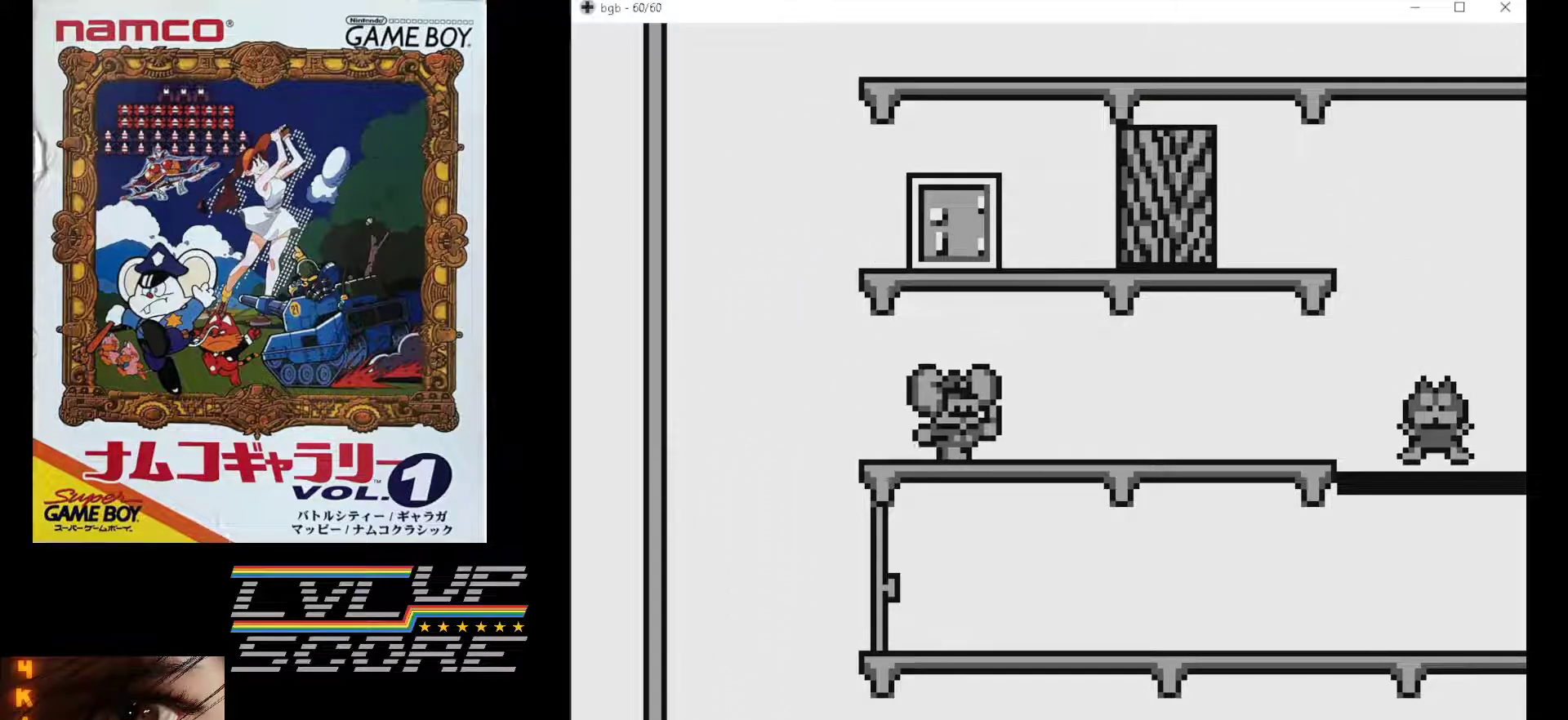
{"buttons": ["DPAD_LEFT"], "events": [[183, "DPAD_RIGHT", "up"], [233, "DPAD_LEFT", "down"]]}
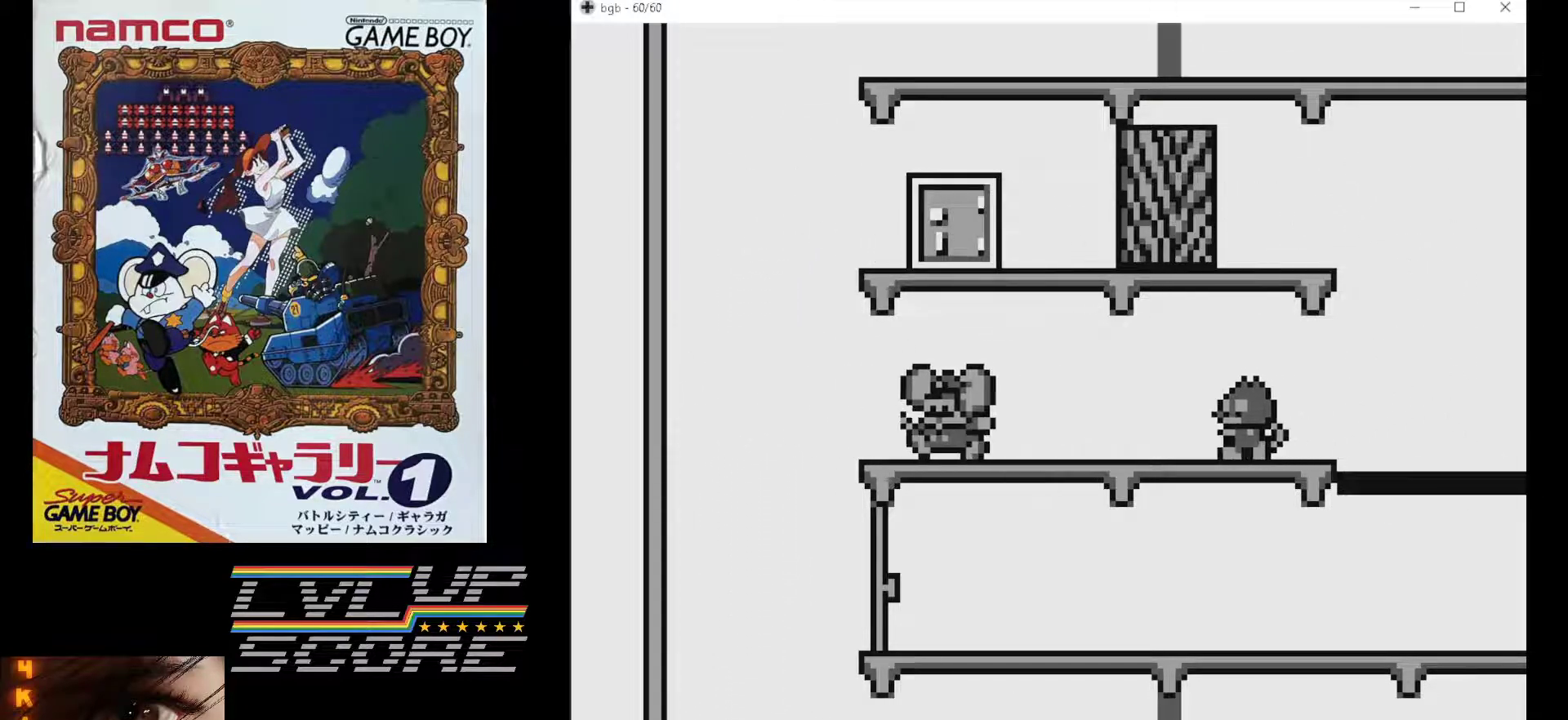
{"buttons": [], "events": [[267, "DPAD_LEFT", "up"]]}
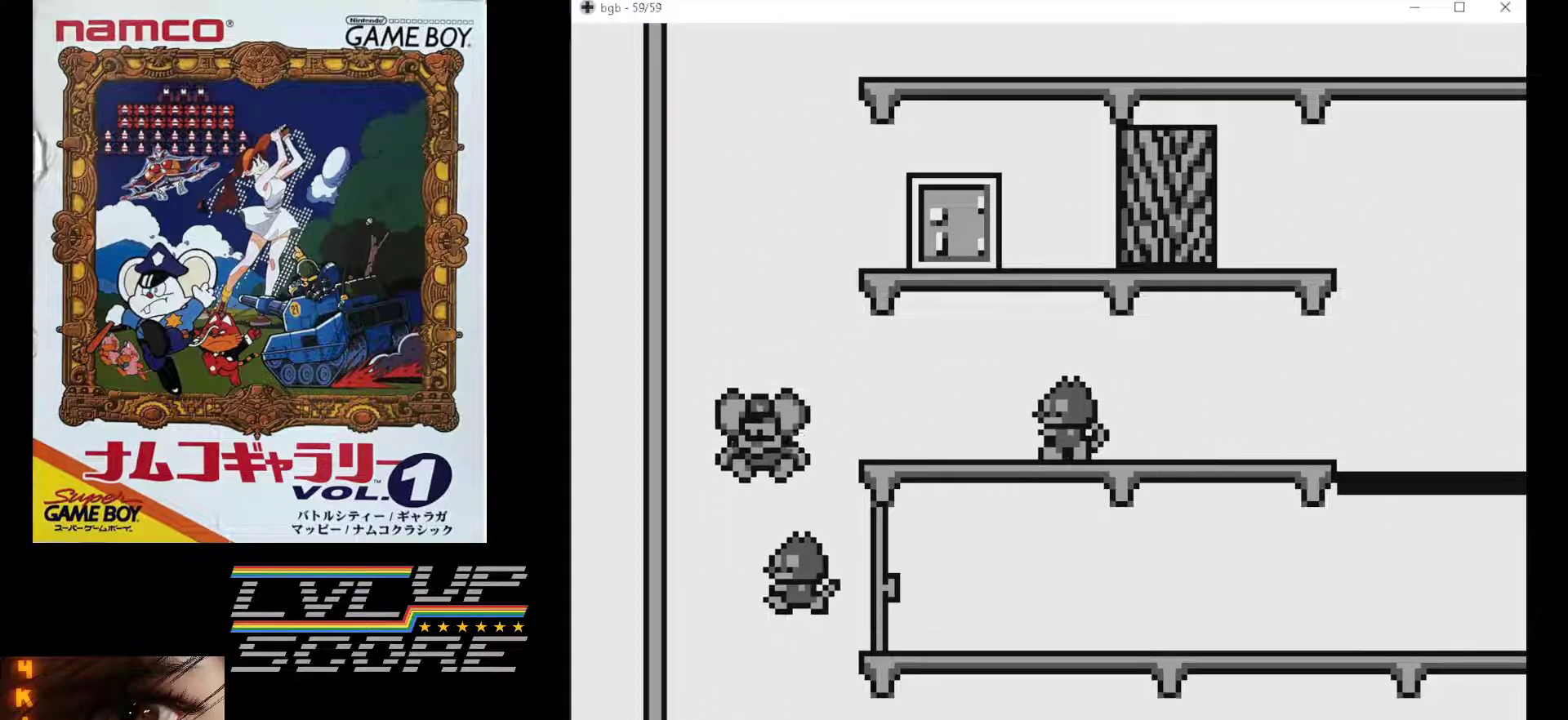
{"buttons": [], "events": []}
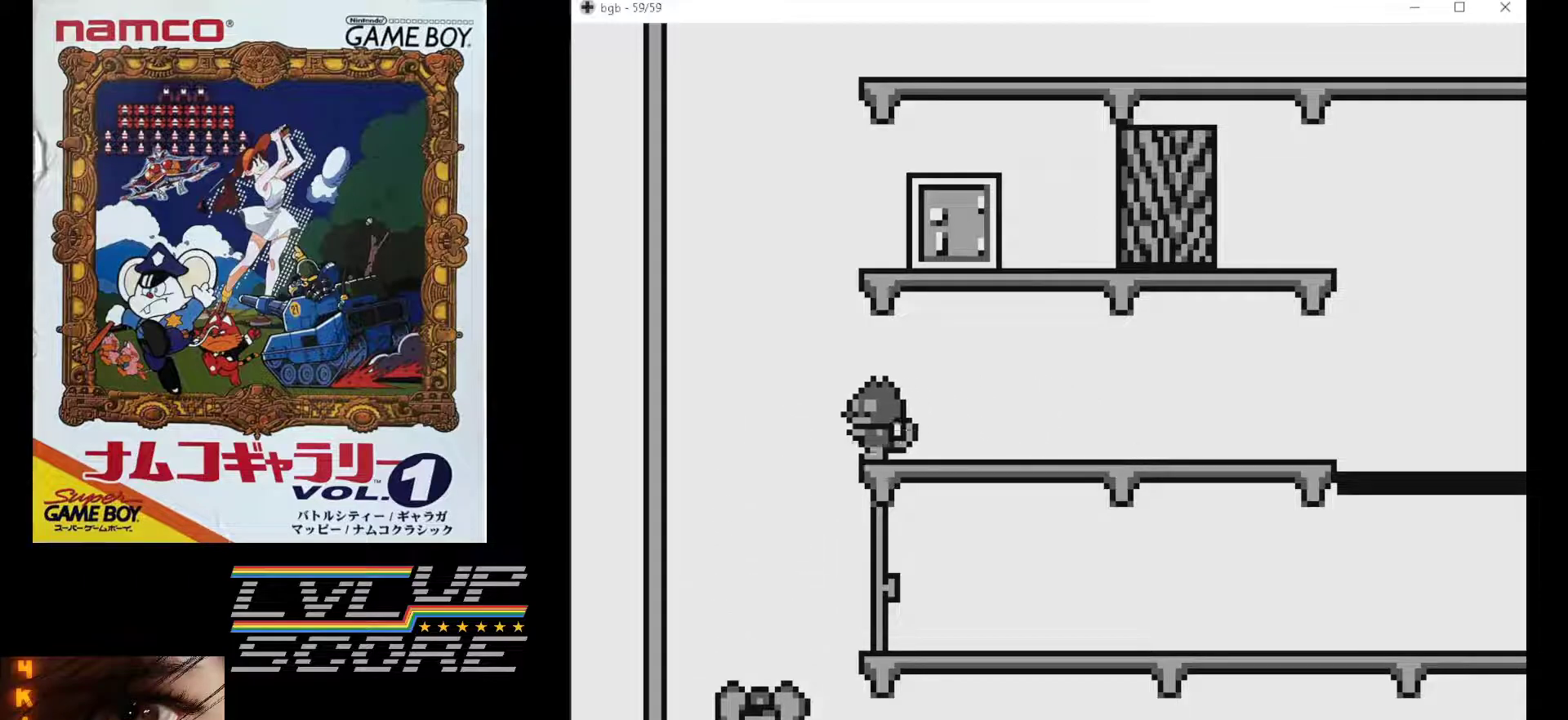
{"buttons": [], "events": []}
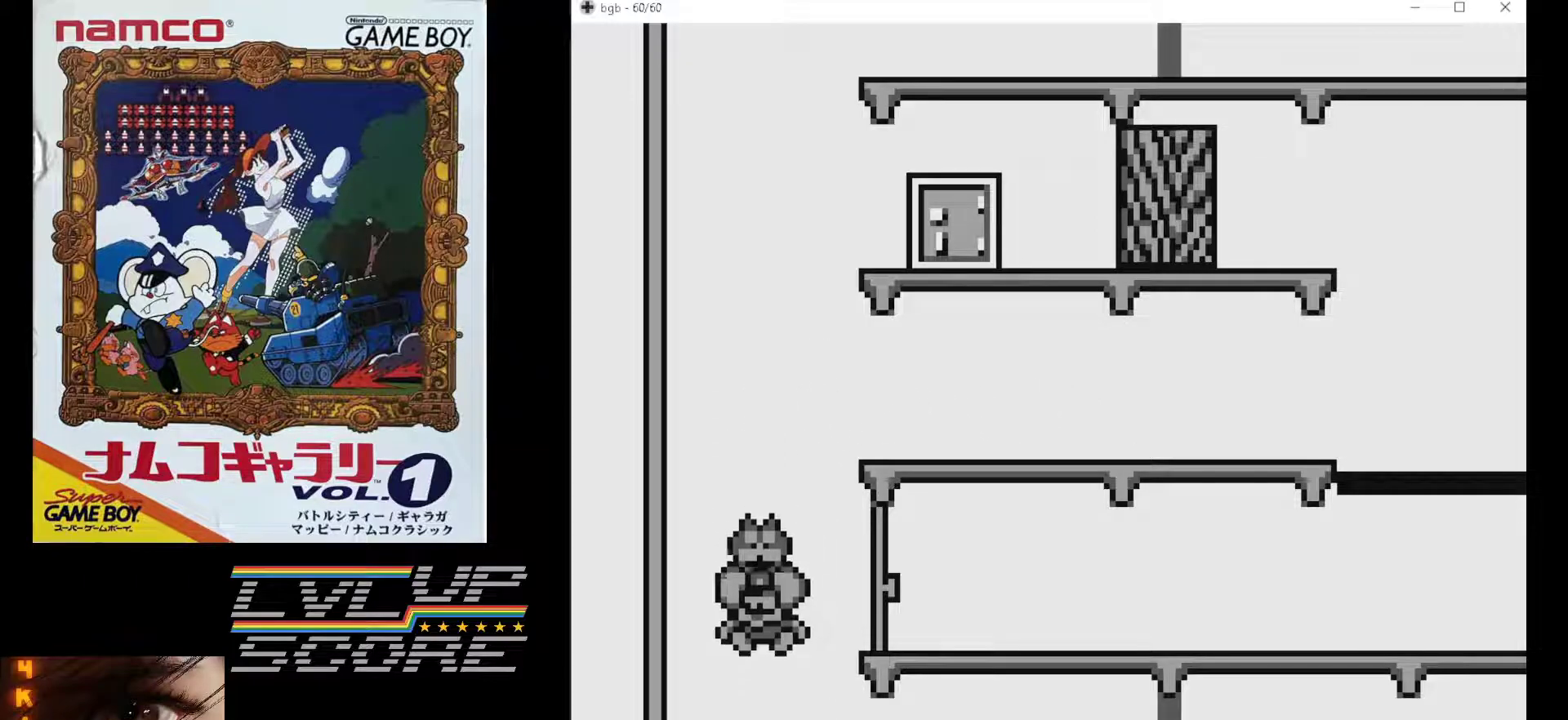
{"buttons": ["DPAD_RIGHT"], "events": [[200, "DPAD_RIGHT", "down"]]}
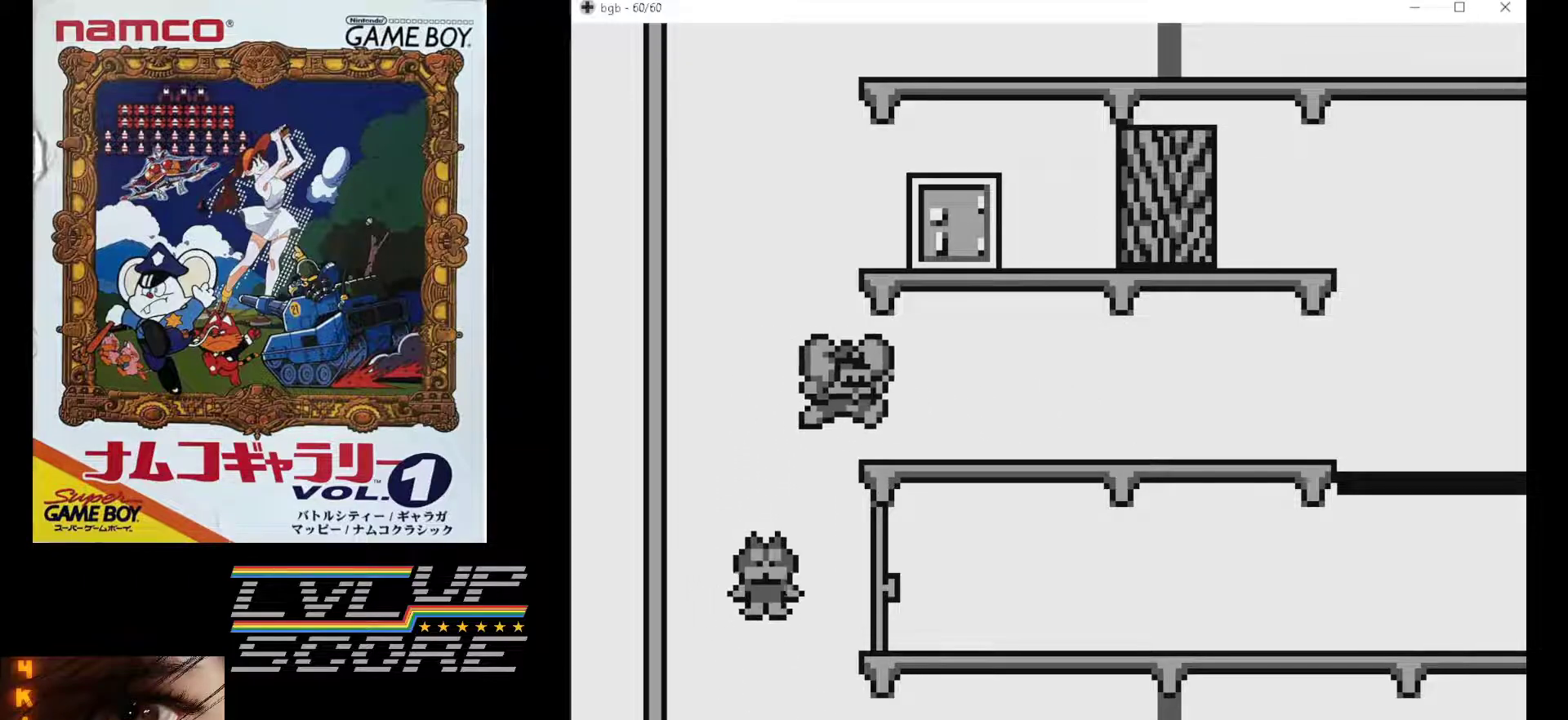
{"buttons": ["DPAD_RIGHT"], "events": []}
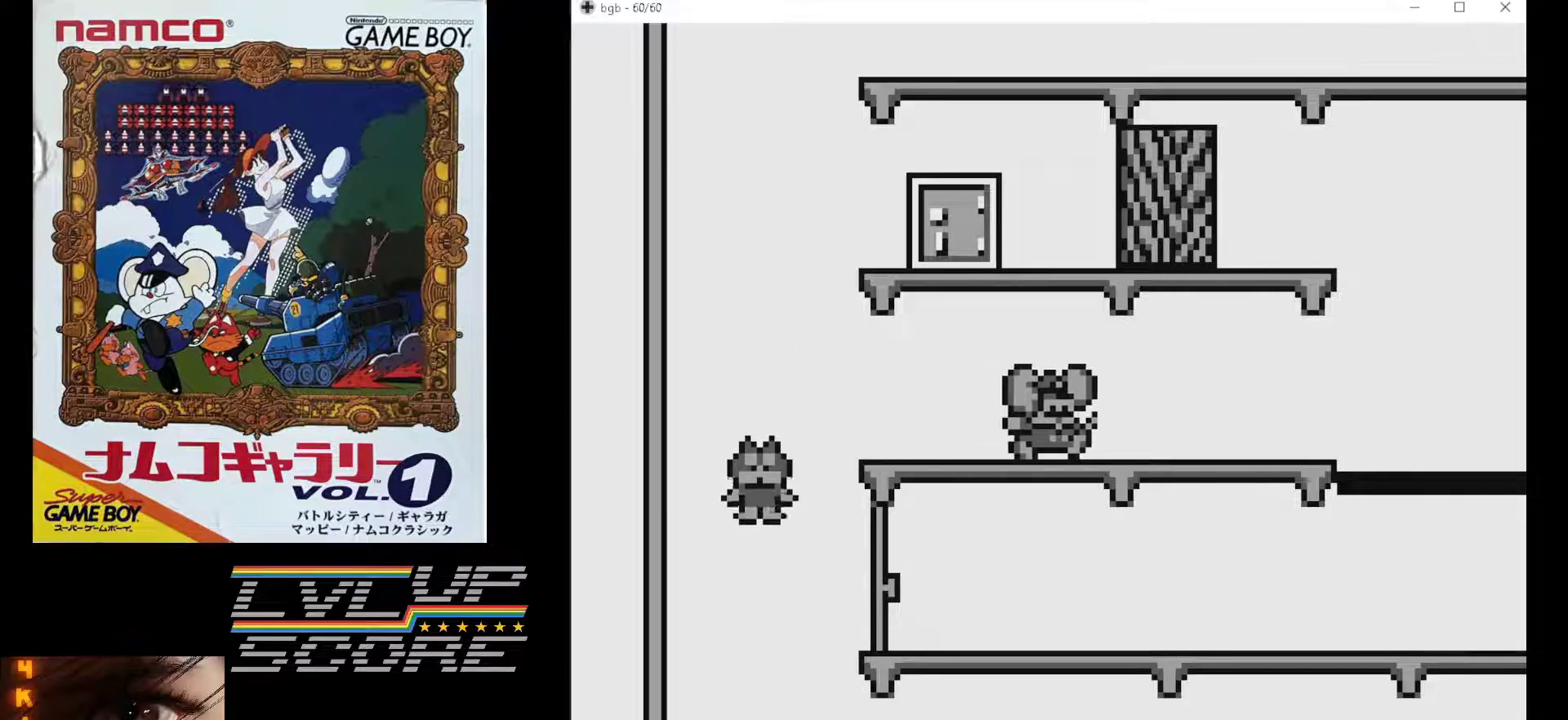
{"buttons": ["DPAD_RIGHT"], "events": []}
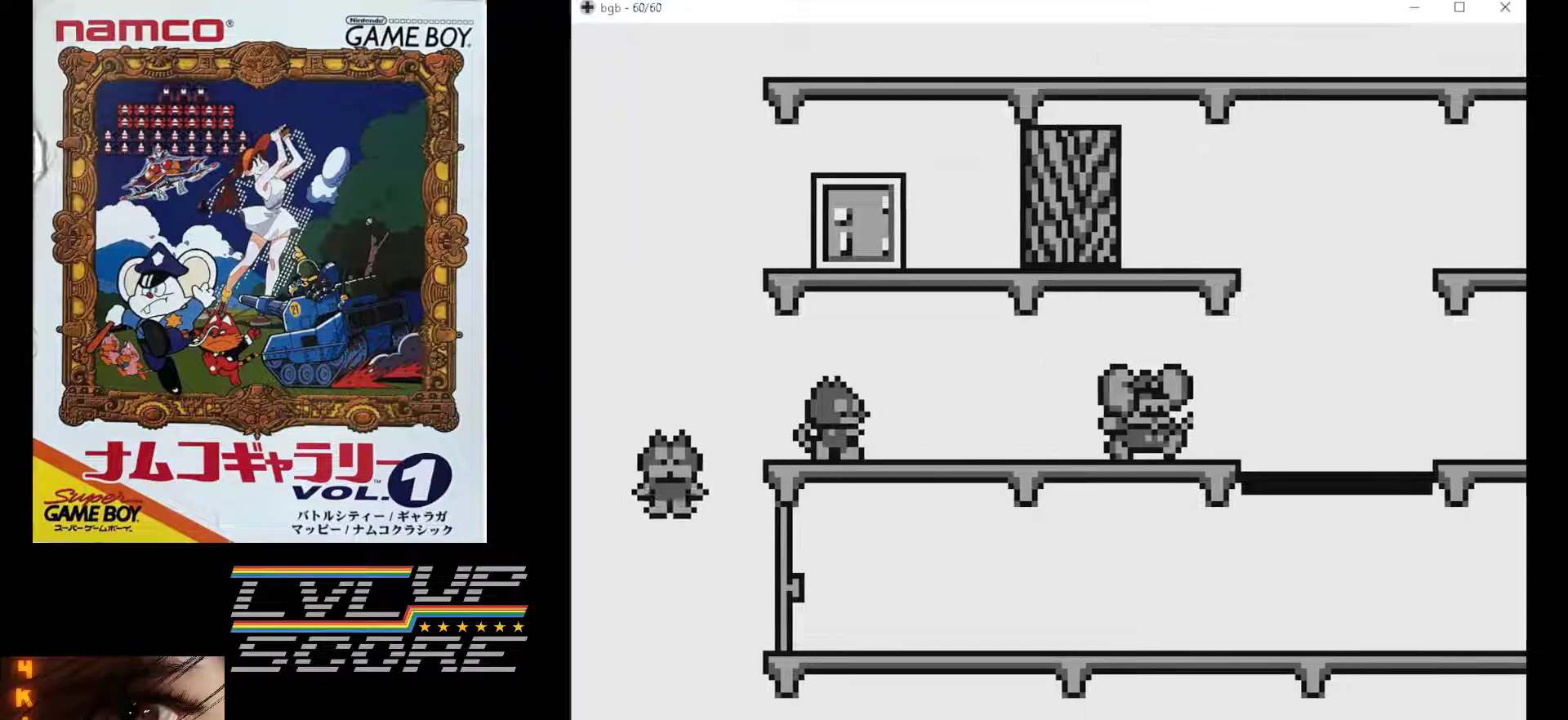
{"buttons": [], "events": [[317, "DPAD_RIGHT", "up"]]}
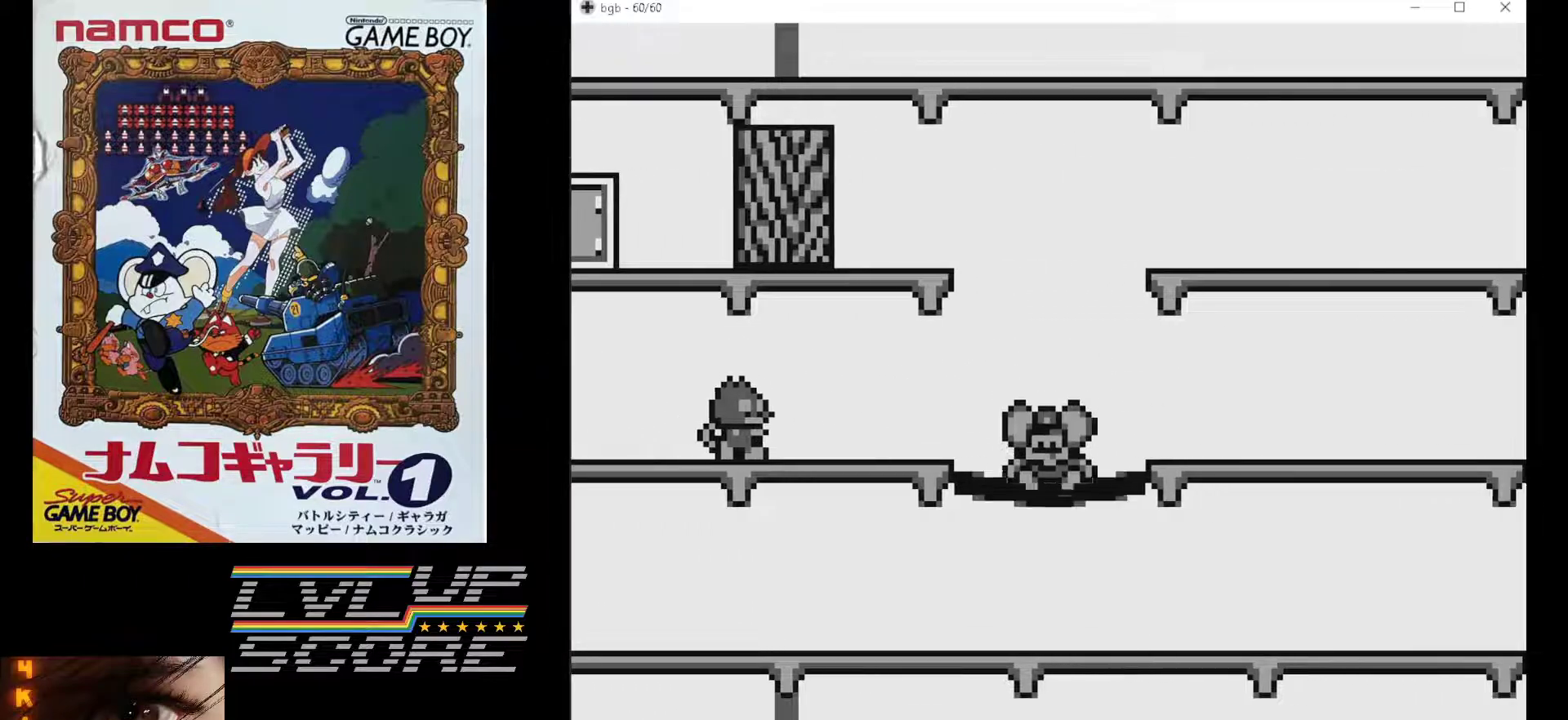
{"buttons": ["DPAD_RIGHT"], "events": [[217, "DPAD_RIGHT", "down"]]}
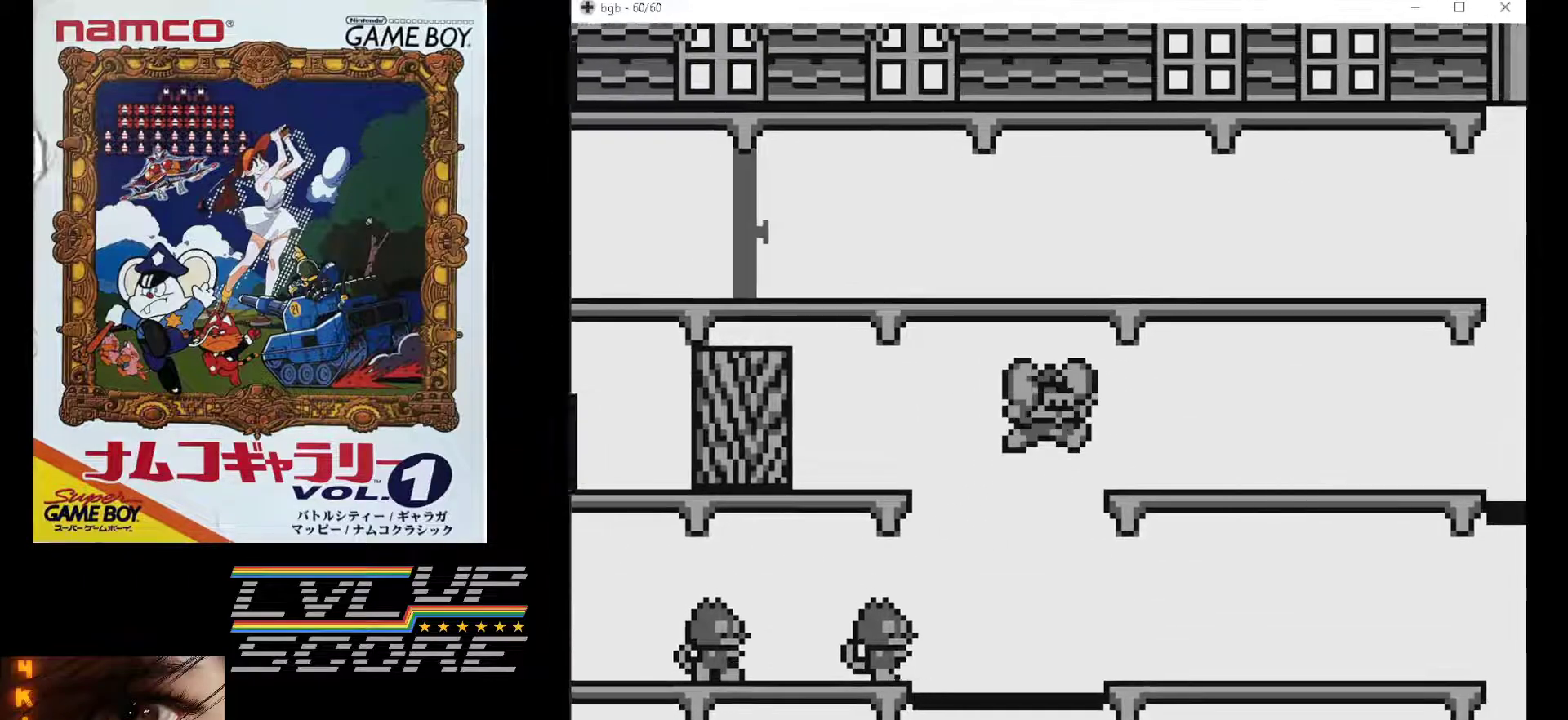
{"buttons": ["DPAD_RIGHT"], "events": []}
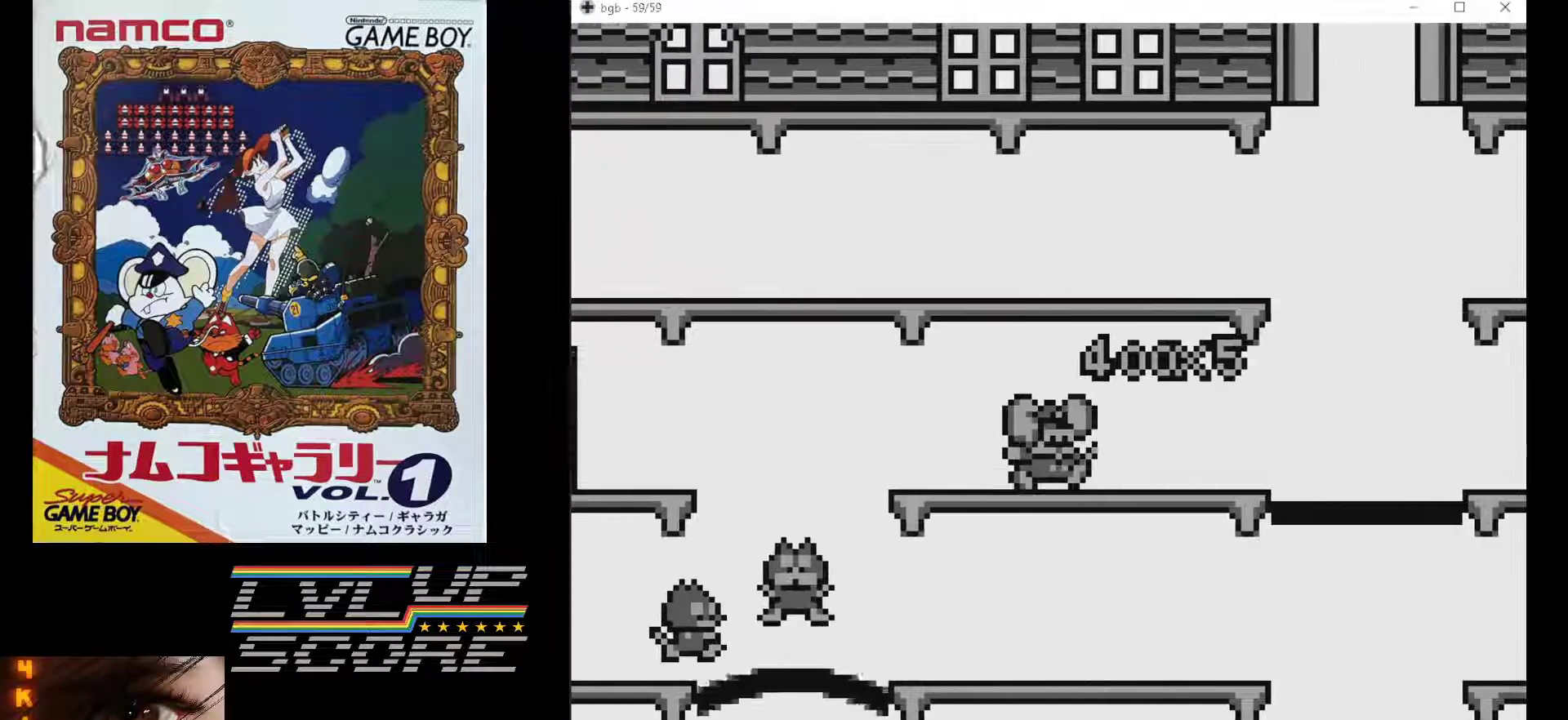
{"buttons": ["DPAD_RIGHT"], "events": []}
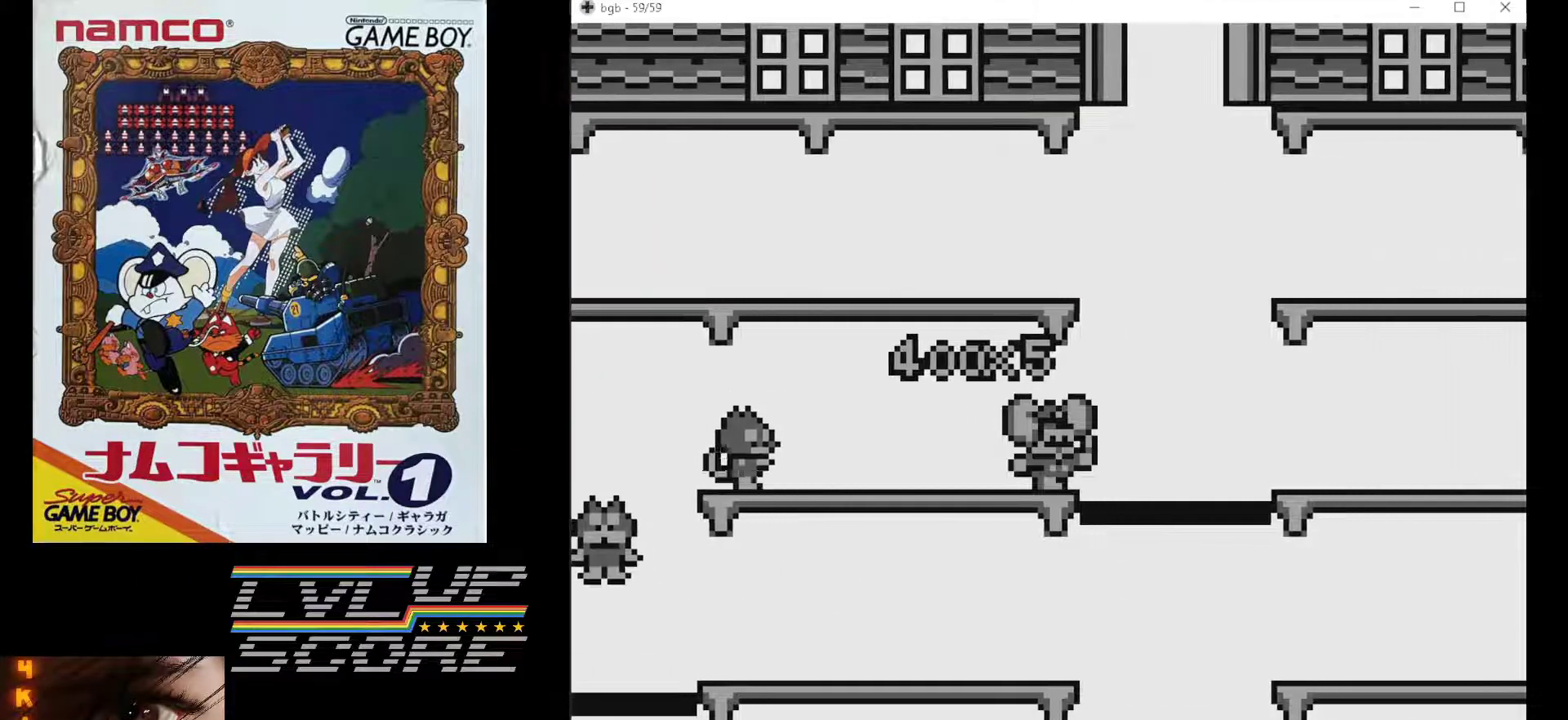
{"buttons": [], "events": [[150, "DPAD_RIGHT", "up"]]}
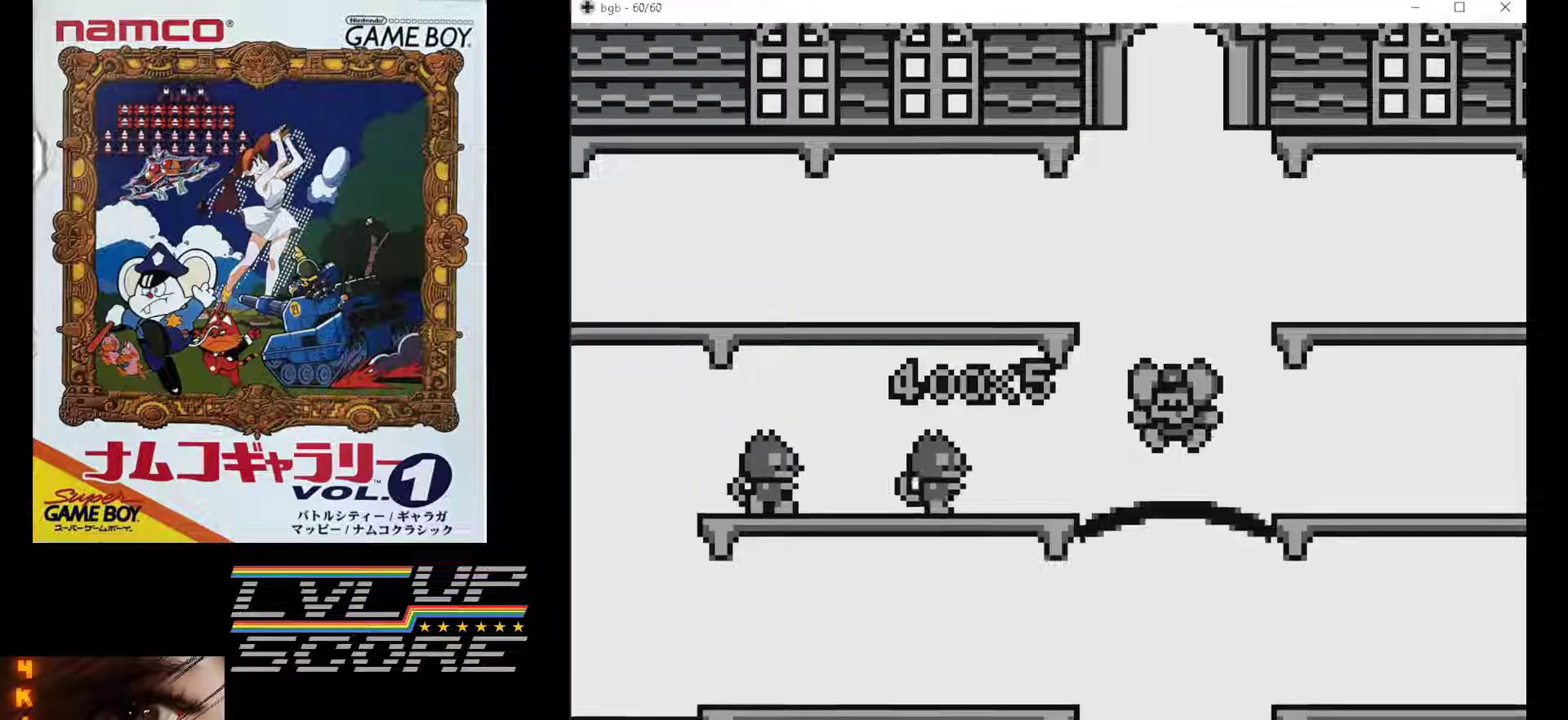
{"buttons": ["DPAD_LEFT"], "events": [[33, "DPAD_LEFT", "down"]]}
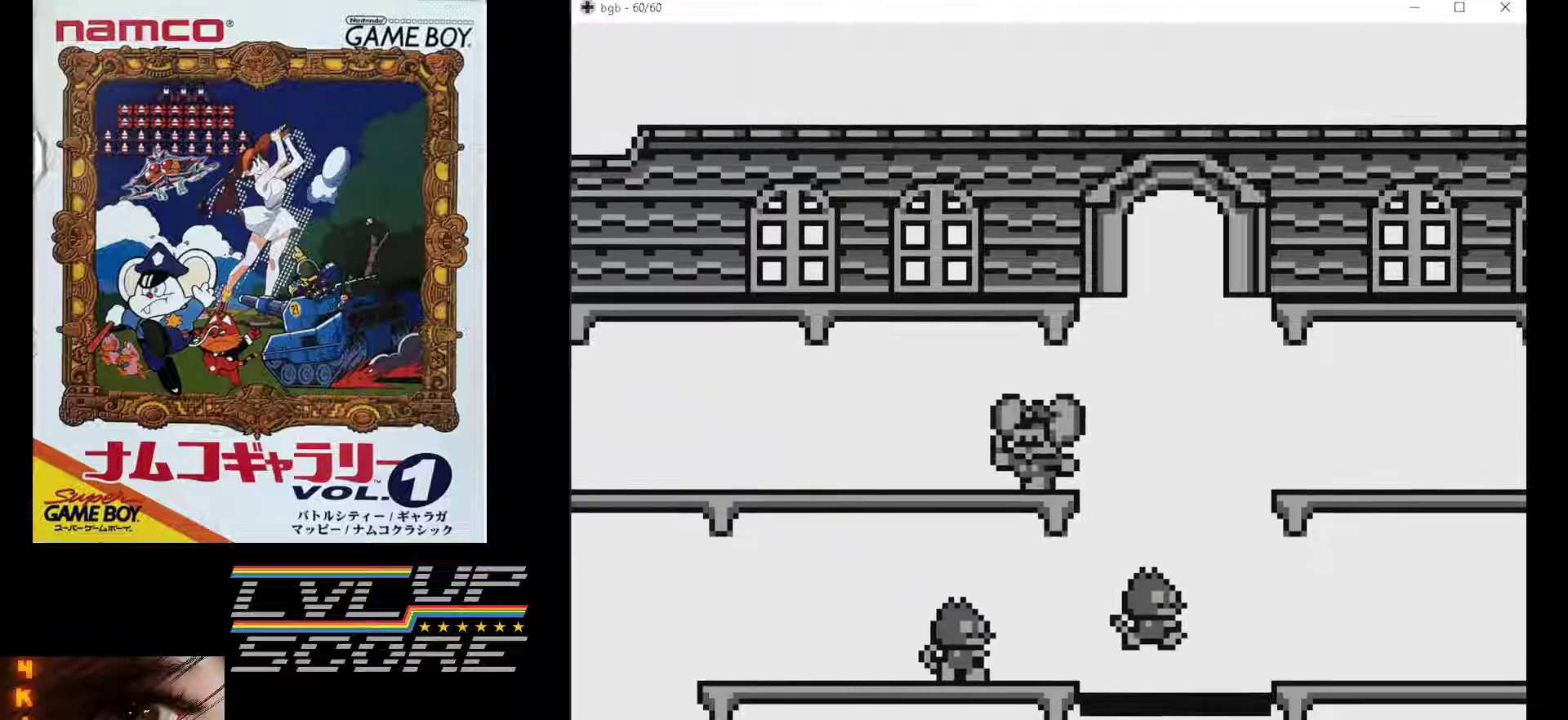
{"buttons": ["DPAD_LEFT"], "events": []}